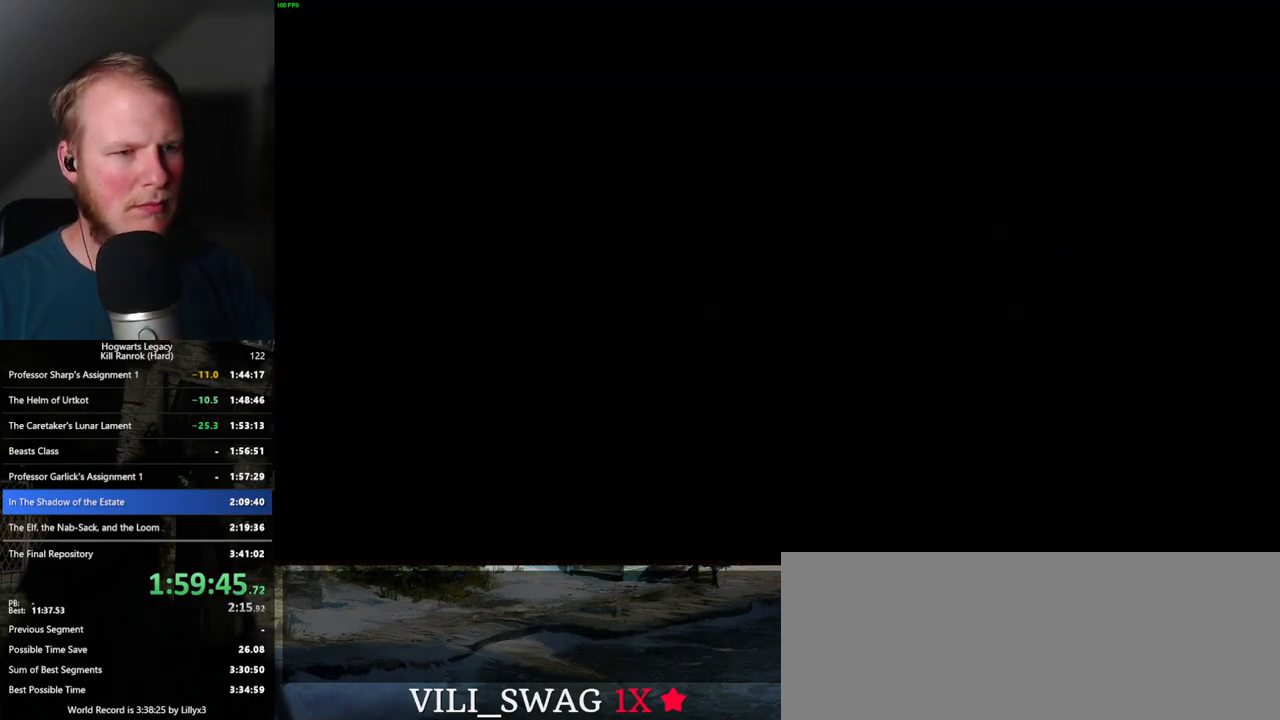
Gameplay with keyboard and mouse; each line is a JSON object with the keys and mouse buttons held at the frame after it. "events" lists presses ("down") and releases ("up") of ".", "/", "0", "1", "2", "3", "4", "5", "6", "7", "8", "9", "a", "alt_l", "alt_r", "b", "backslash", "backspace", "c", "caps_lock", "comma", "ctrl_l", "ctrl_r", "d", "e", "equals", "escape", "f", "f1", "f10", "f11", "f12", "f2", "f3", "f4", "f5", "f6", "f7", "f8", "f9", "g", "h", "i", "j", "k", "l", "lbracket", "m", "minus", "n", "o", "p", "q", "quote", "r", "rbracket", "return", "s", "semicolon", "shift_l", "shift_r", "space", "super_l", "super_r", "t", "tab", "tilde", "u", "v", "w", "x", "y", "z", "mouse_left", "mouse_wheel", "mouse_right", "mouse_mb4" and "mouse_mb5" between this image and that frame as [ms after this image, input, new state], when the widget could be followed in between. "mouse_left", "mouse_wheel", "mouse_right", "mouse_mb4", "mouse_mb5" = the "left", "wheel", "right", "mb4", "mb5" buttons of the "mouse" list. No other keys are recorded. "wheel" means that the mouse wheel is clicked or scrolled. Mouse movement is not recorded.
{"keys": [], "mouse": [], "events": []}
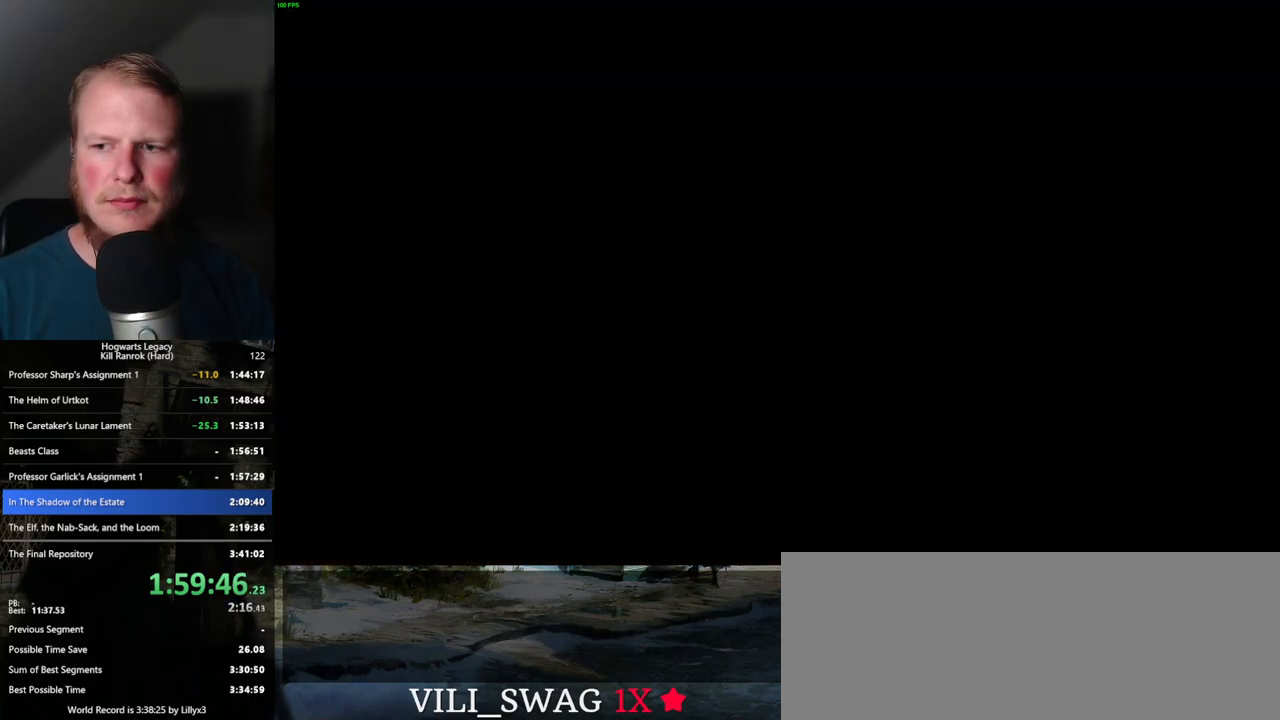
{"keys": [], "mouse": [], "events": [[233, "f", "down"], [300, "f", "up"], [400, "f", "down"], [483, "f", "up"]]}
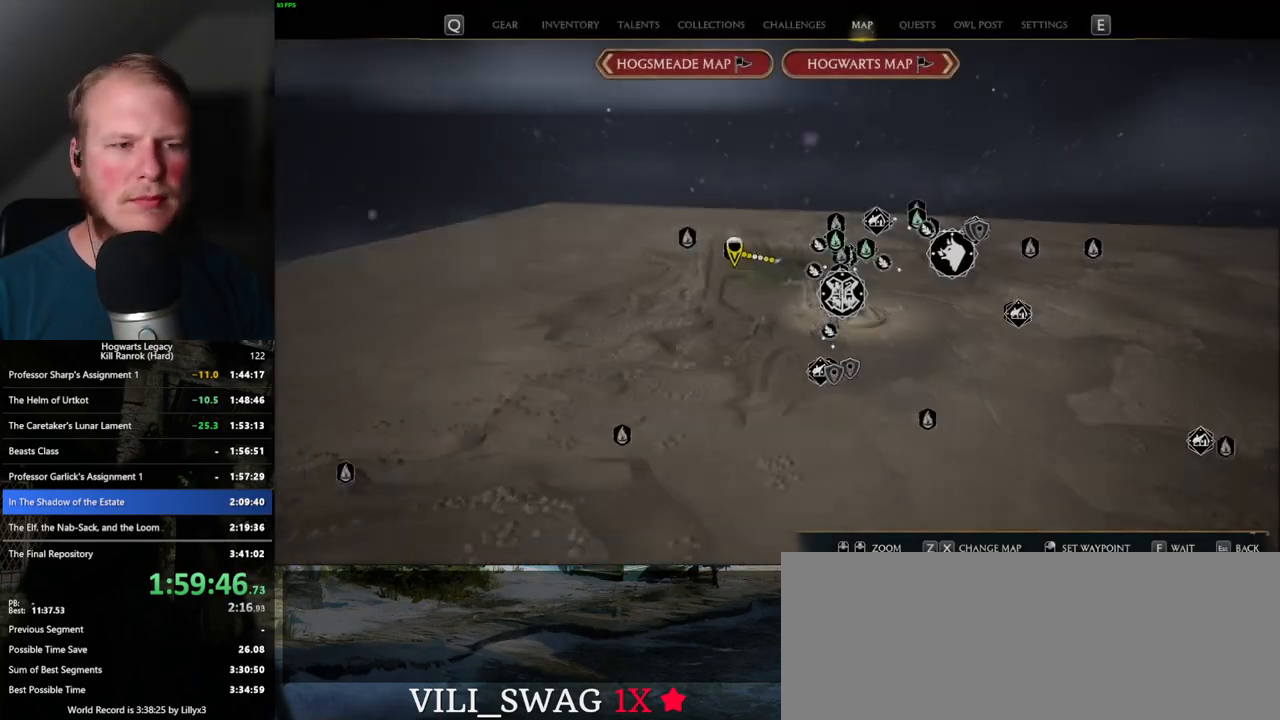
{"keys": [], "mouse": [], "events": [[83, "f", "down"], [133, "f", "up"], [217, "f", "down"], [283, "f", "up"], [367, "f", "down"], [417, "f", "up"]]}
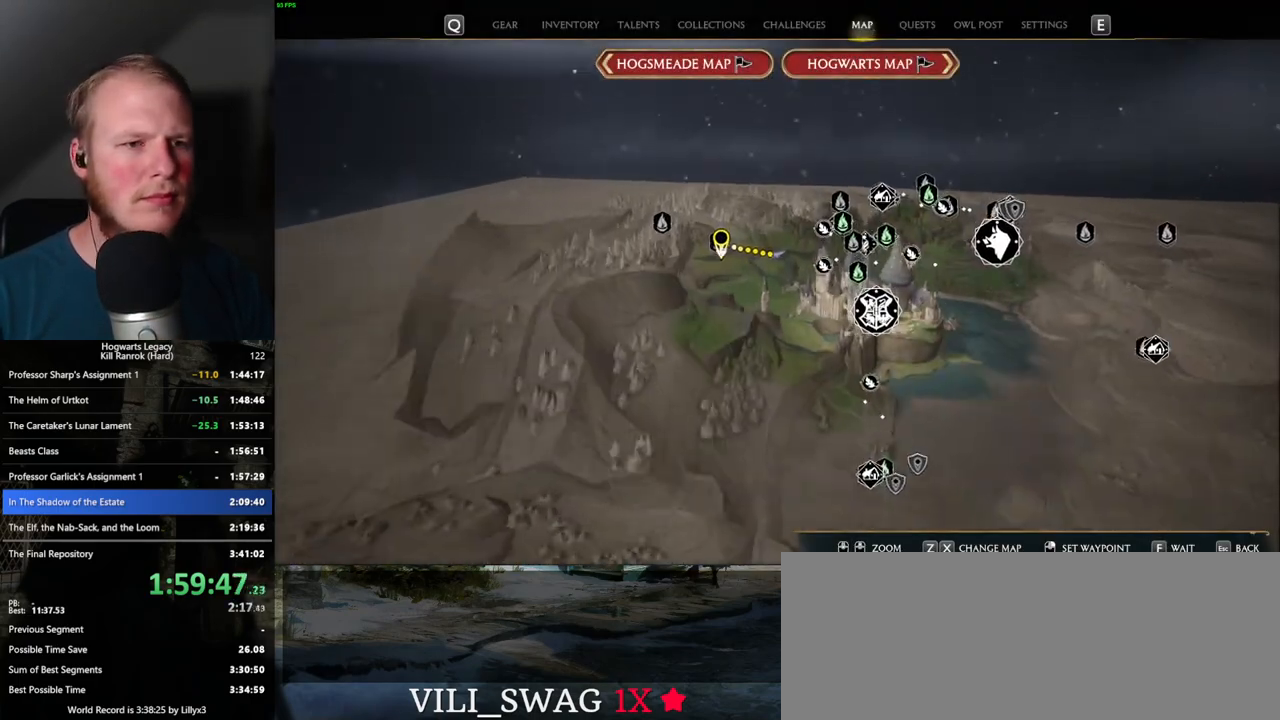
{"keys": [], "mouse": [], "events": [[17, "f", "down"], [100, "f", "up"], [200, "f", "down"], [317, "f", "up"], [400, "f", "down"], [483, "f", "up"]]}
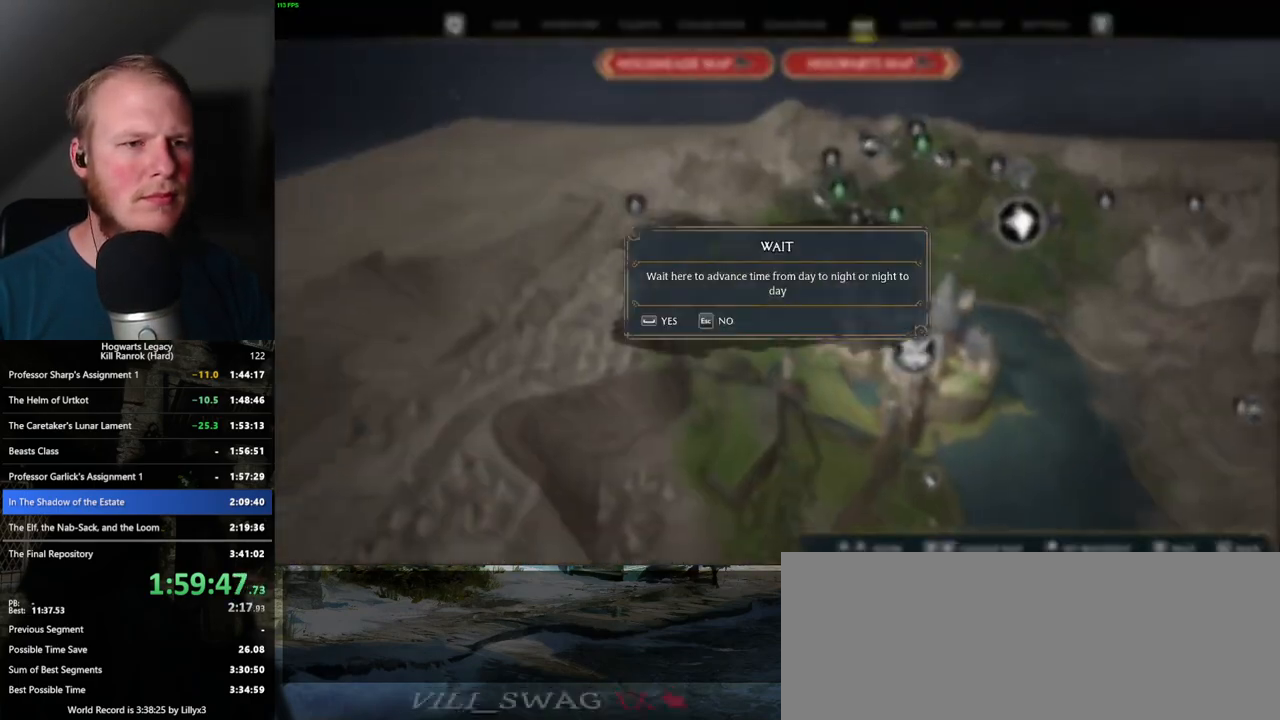
{"keys": [], "mouse": [], "events": [[100, "space", "down"], [217, "space", "up"]]}
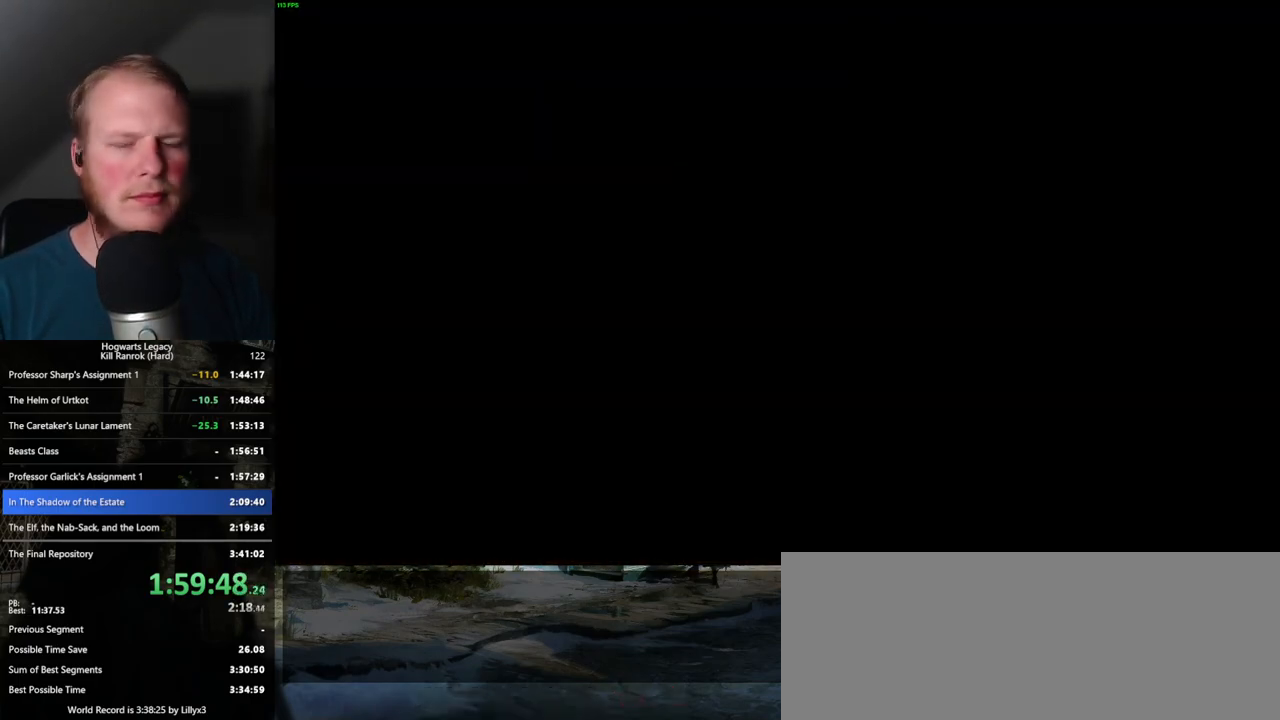
{"keys": [], "mouse": [], "events": []}
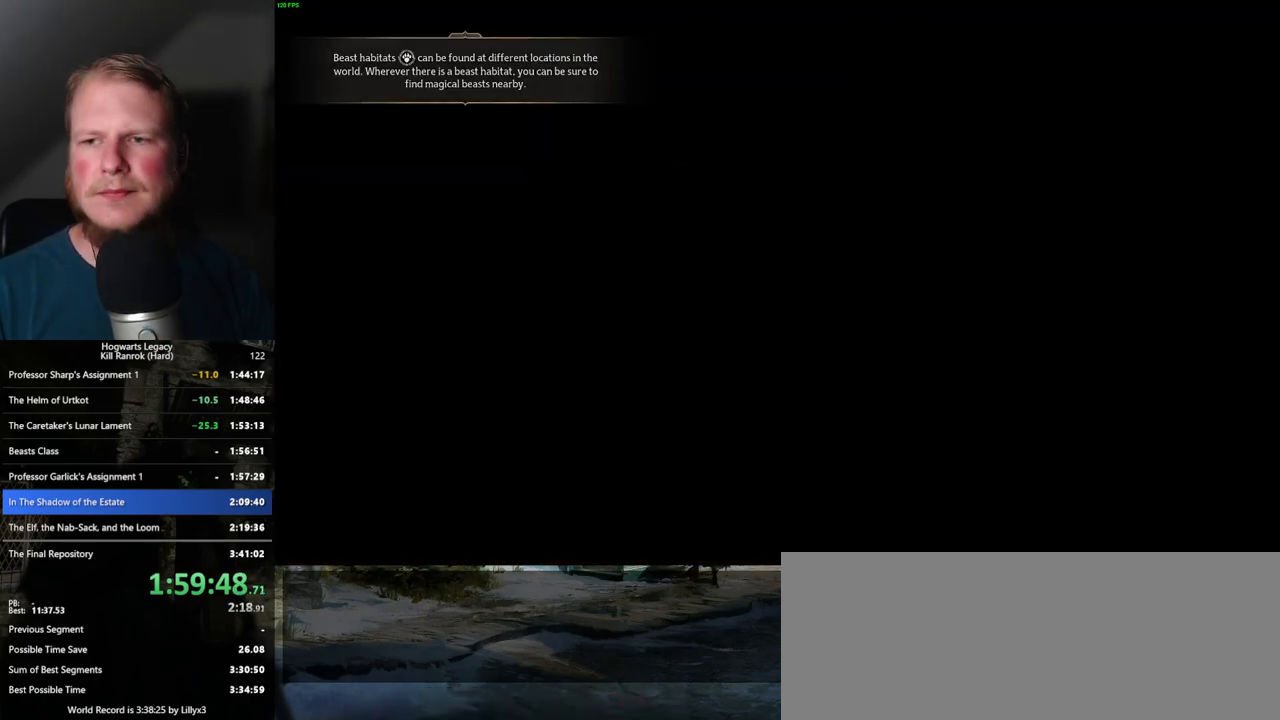
{"keys": [], "mouse": [], "events": []}
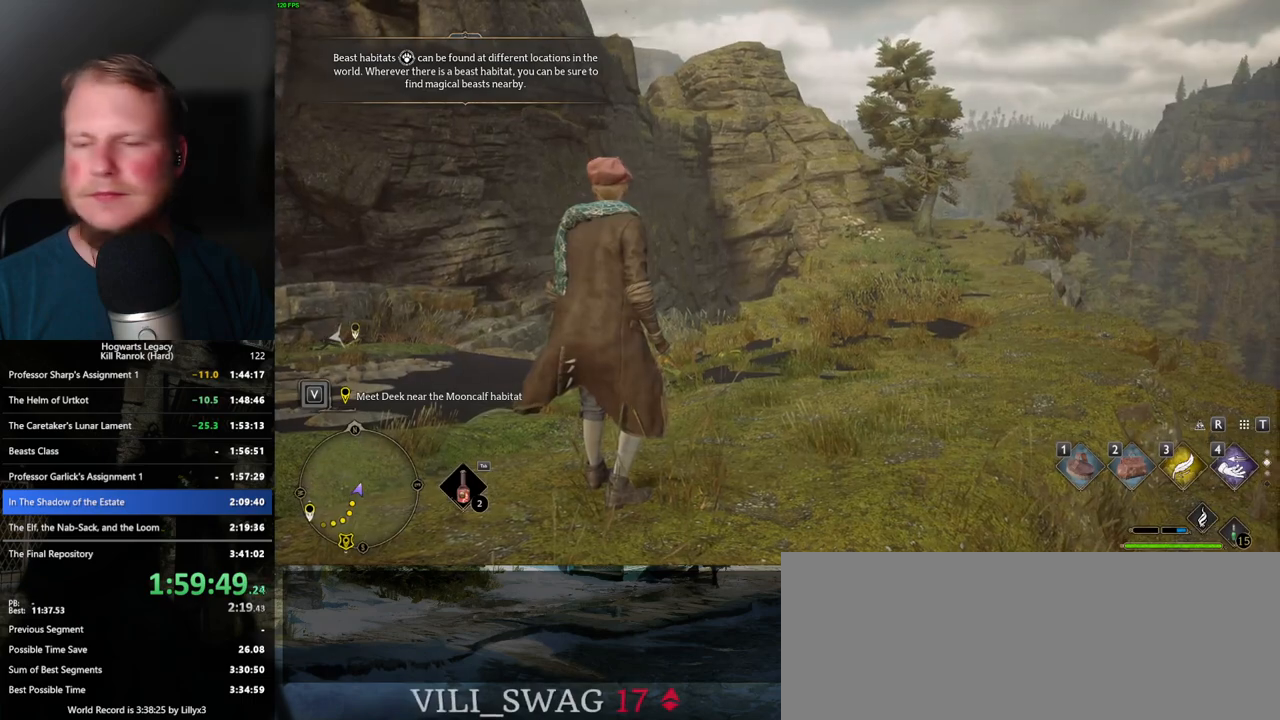
{"keys": ["a", "s"], "mouse": [], "events": [[83, "s", "down"], [133, "space", "down"], [267, "space", "up"], [283, "a", "down"]]}
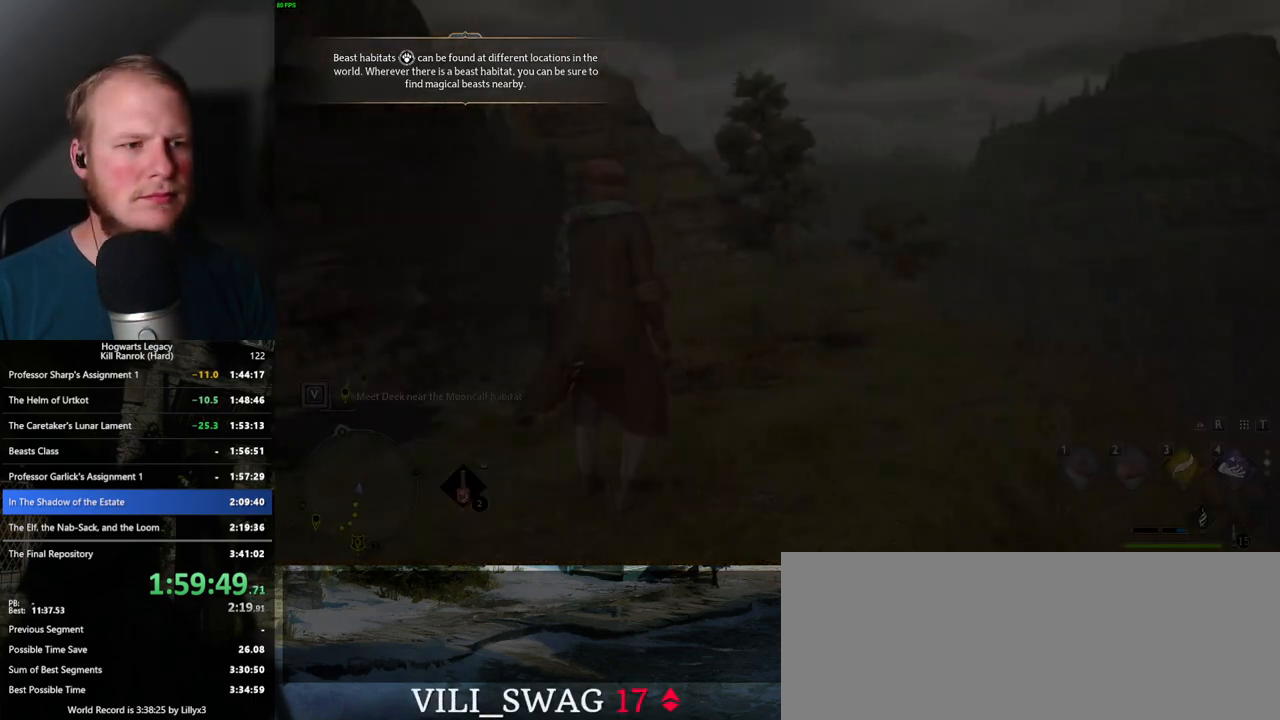
{"keys": [], "mouse": [], "events": [[133, "s", "up"], [167, "a", "up"]]}
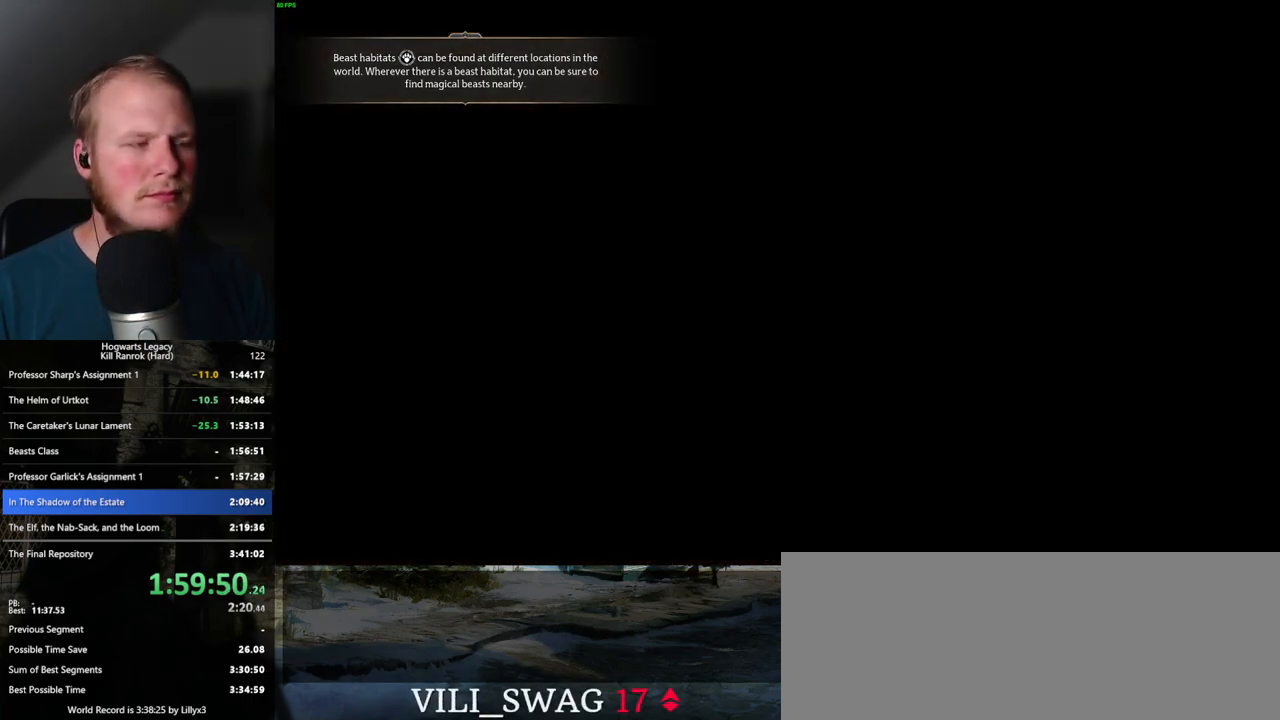
{"keys": [], "mouse": [], "events": []}
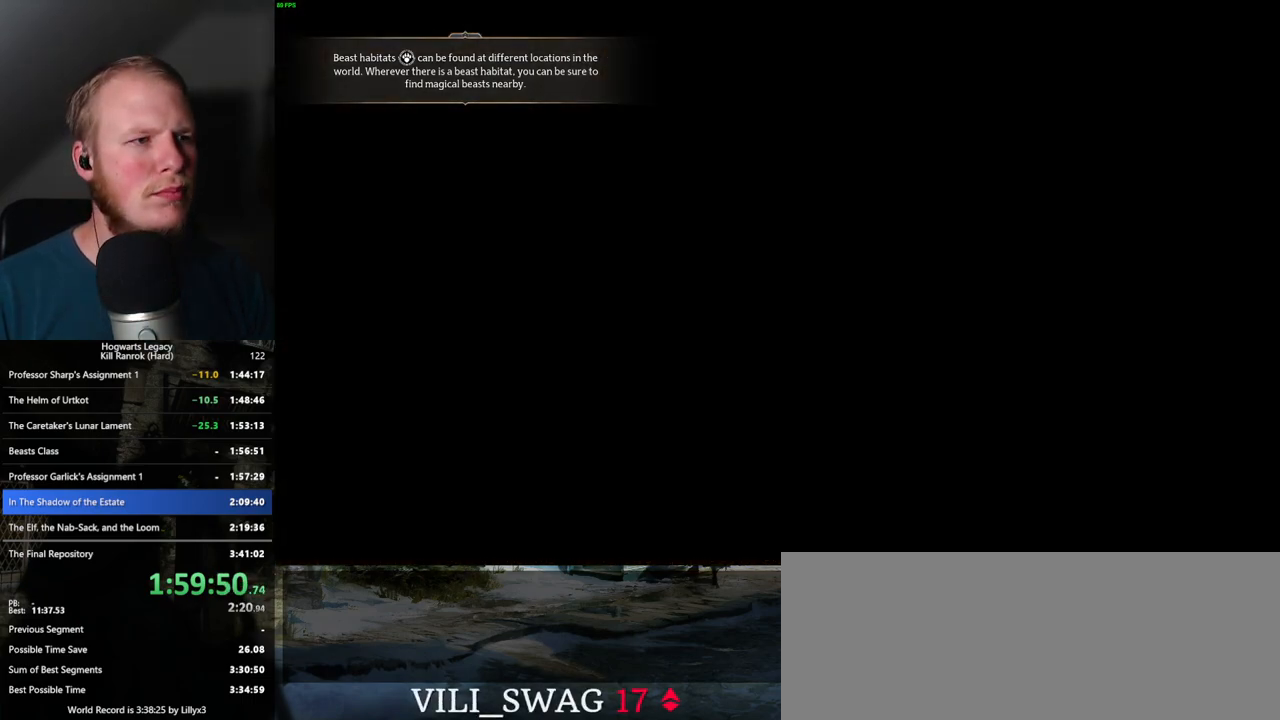
{"keys": [], "mouse": [], "events": []}
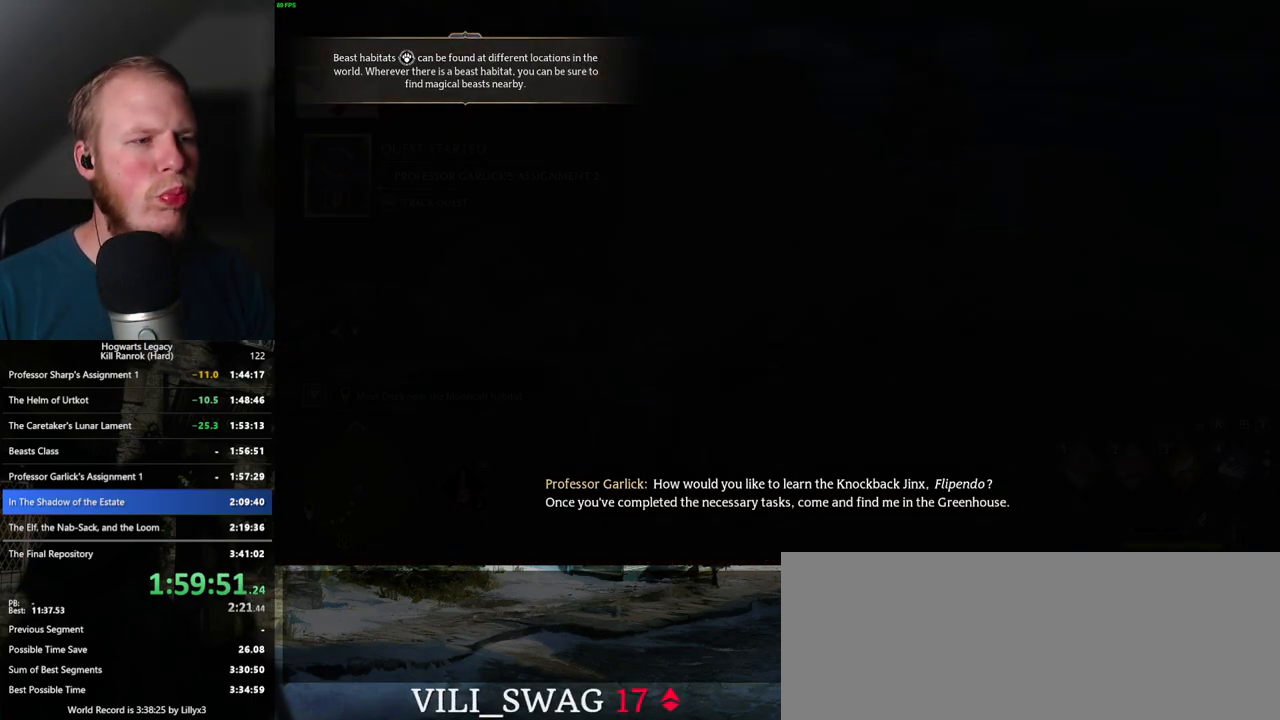
{"keys": [], "mouse": [], "events": []}
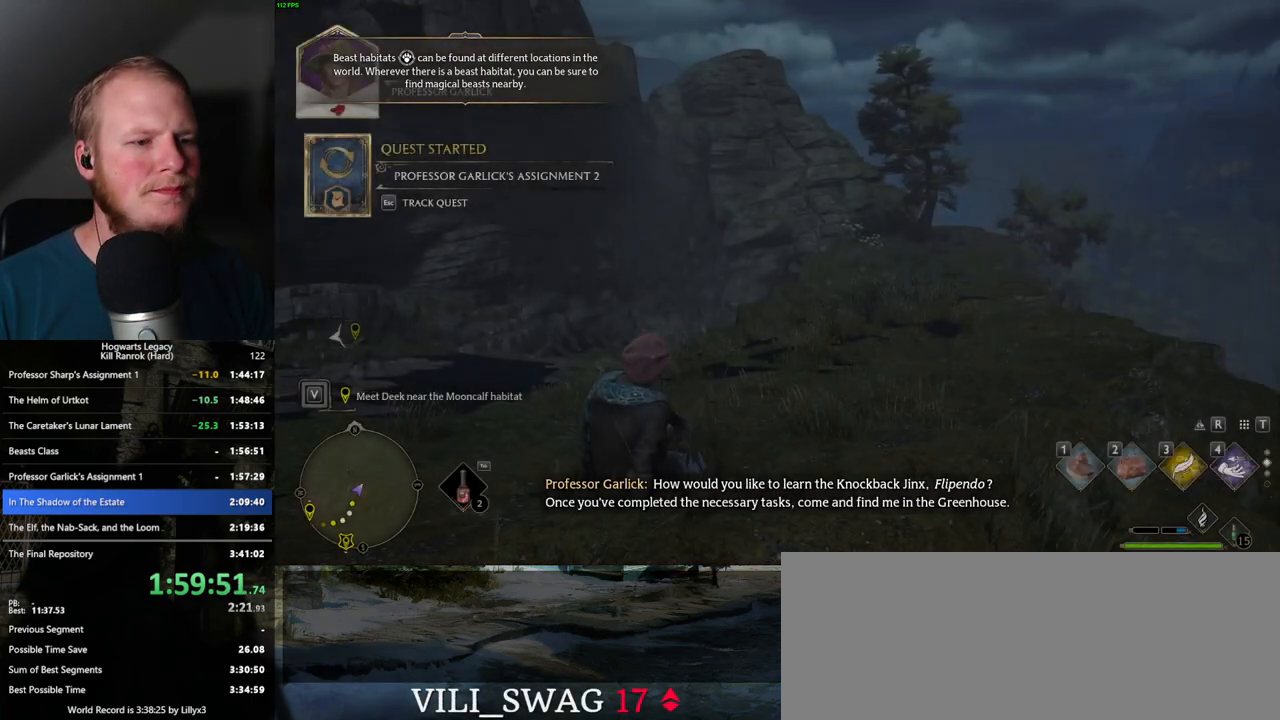
{"keys": [], "mouse": [], "events": []}
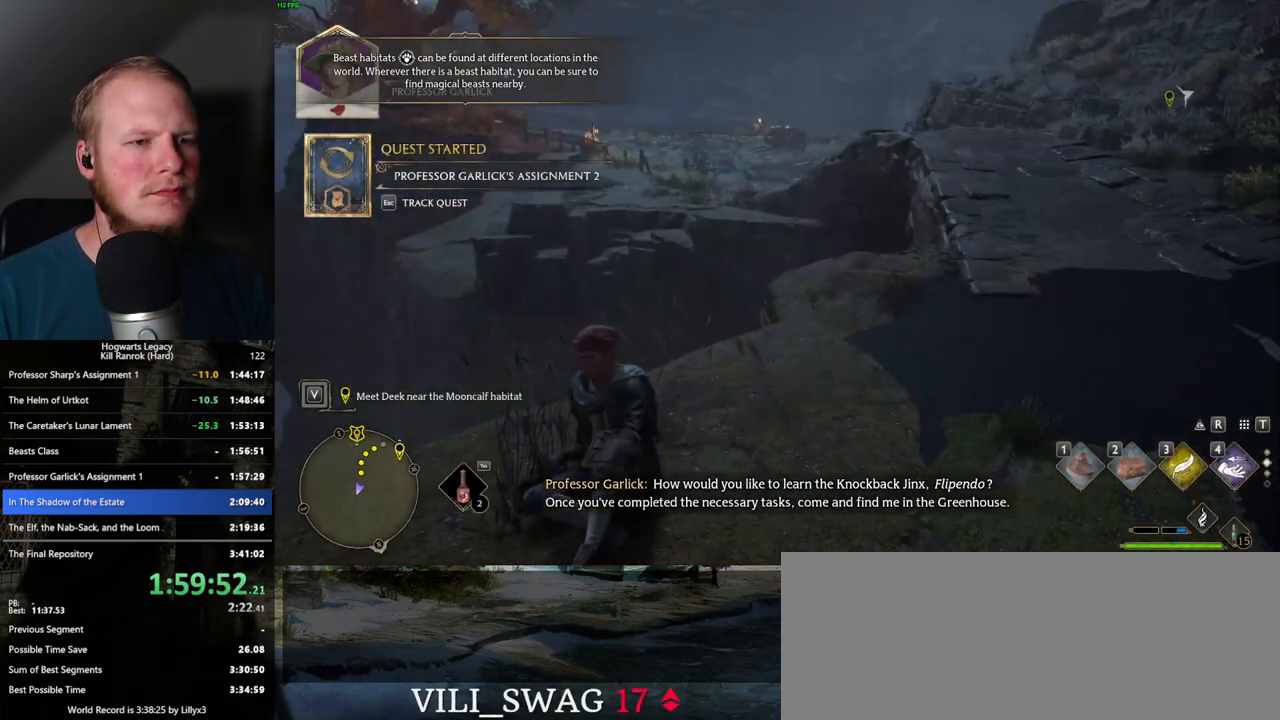
{"keys": [], "mouse": [], "events": []}
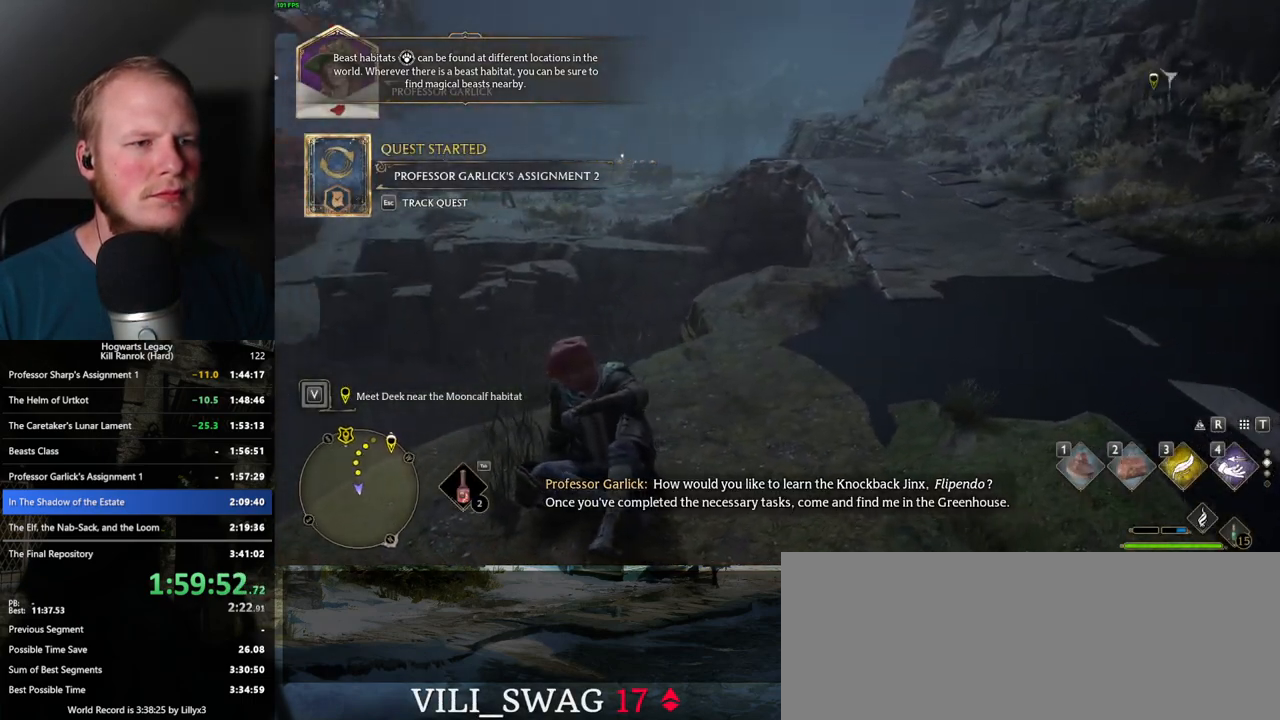
{"keys": [], "mouse": [], "events": []}
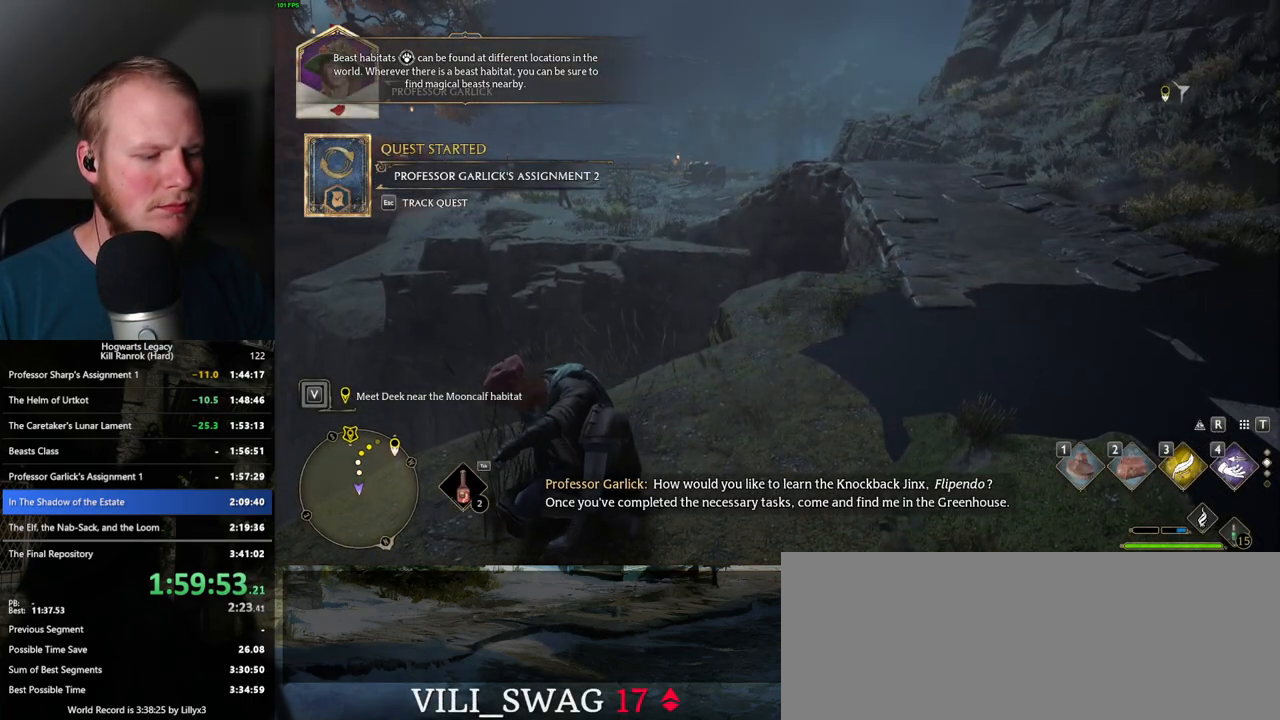
{"keys": [], "mouse": [], "events": []}
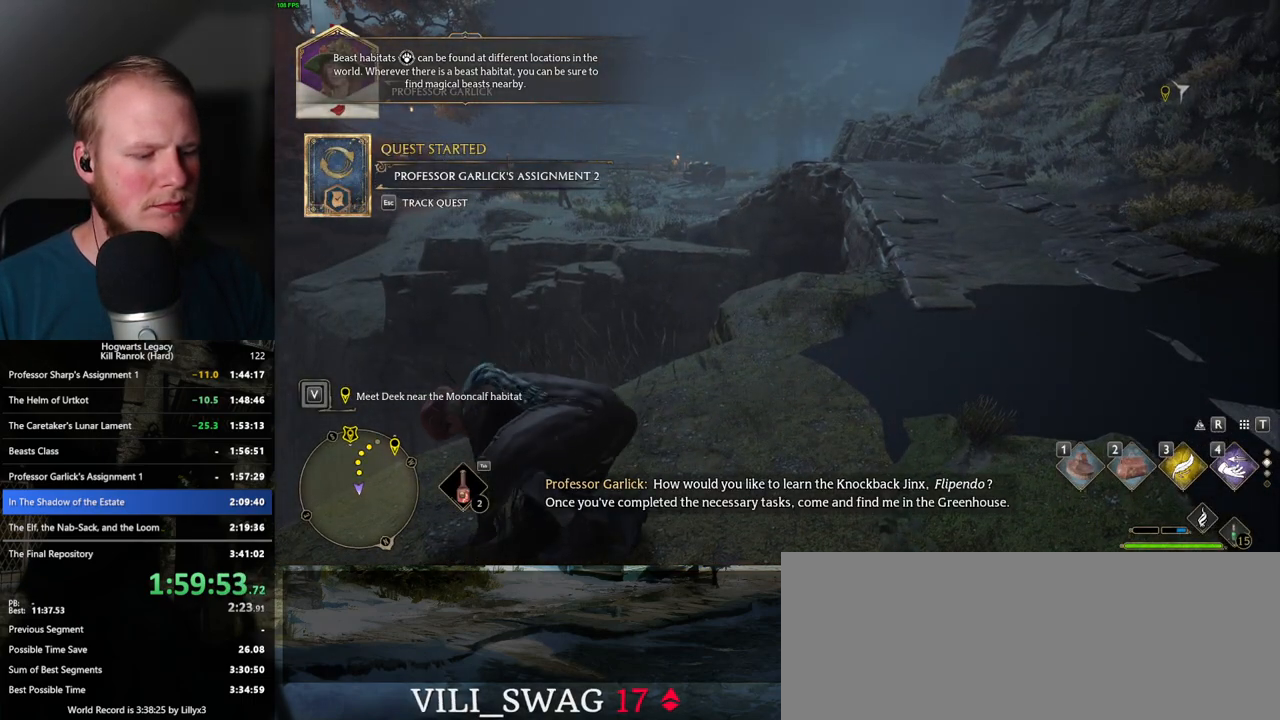
{"keys": [], "mouse": [], "events": []}
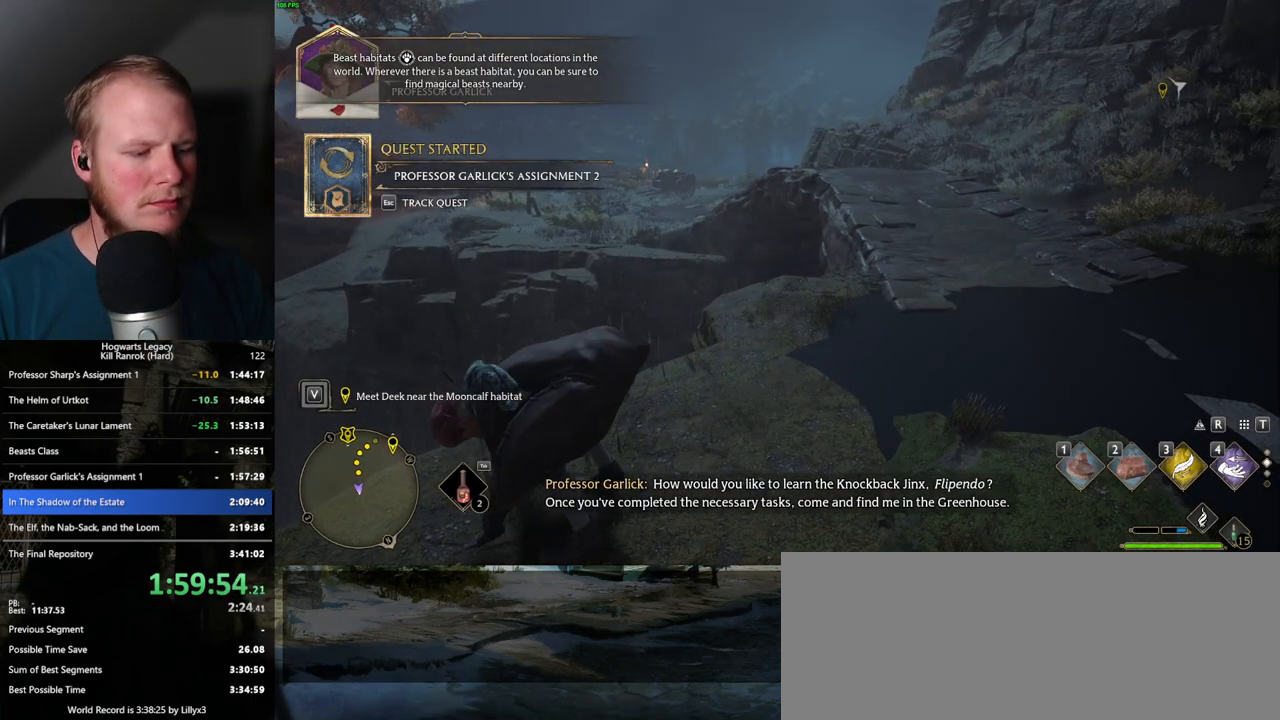
{"keys": ["w"], "mouse": [], "events": [[433, "w", "down"]]}
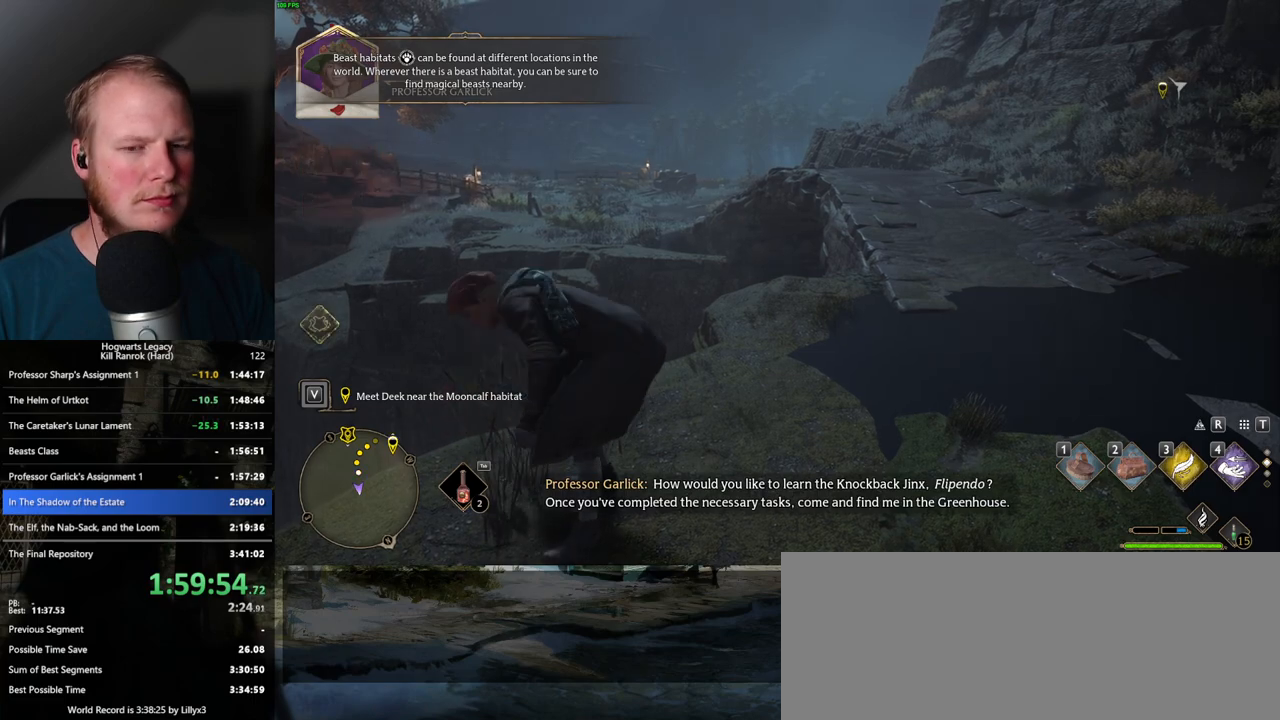
{"keys": ["w"], "mouse": [], "events": []}
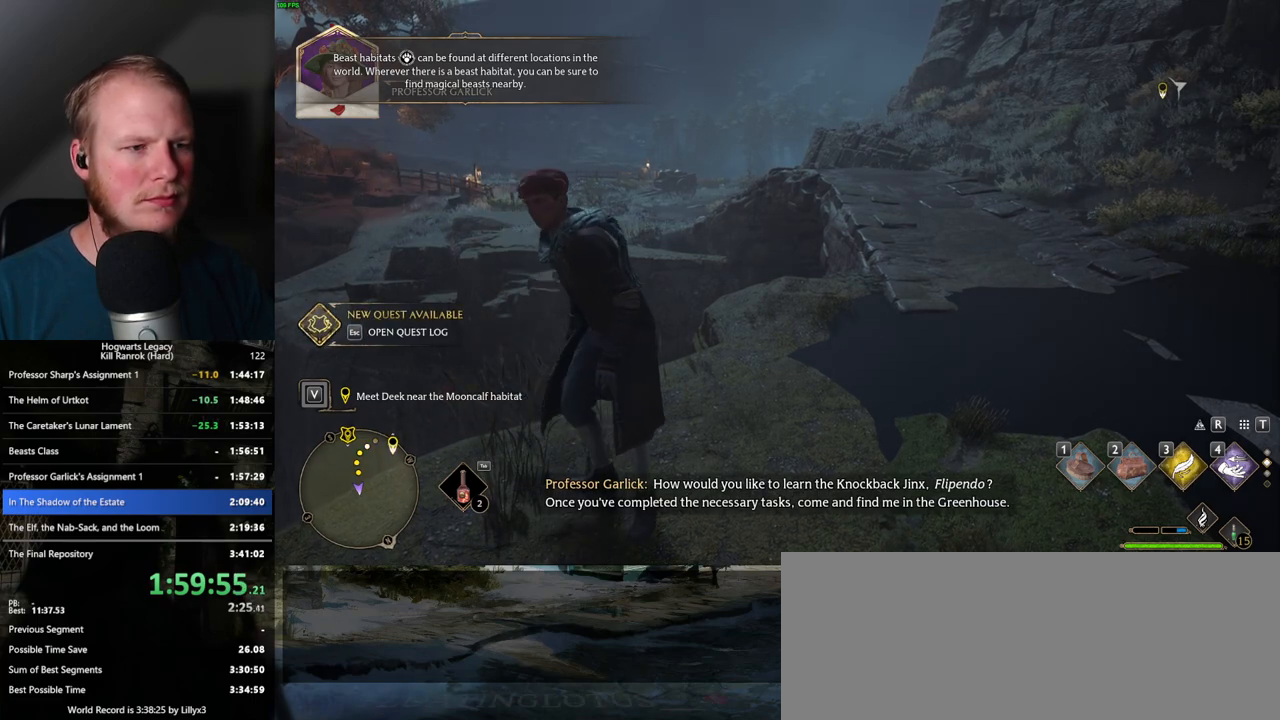
{"keys": ["w"], "mouse": [], "events": []}
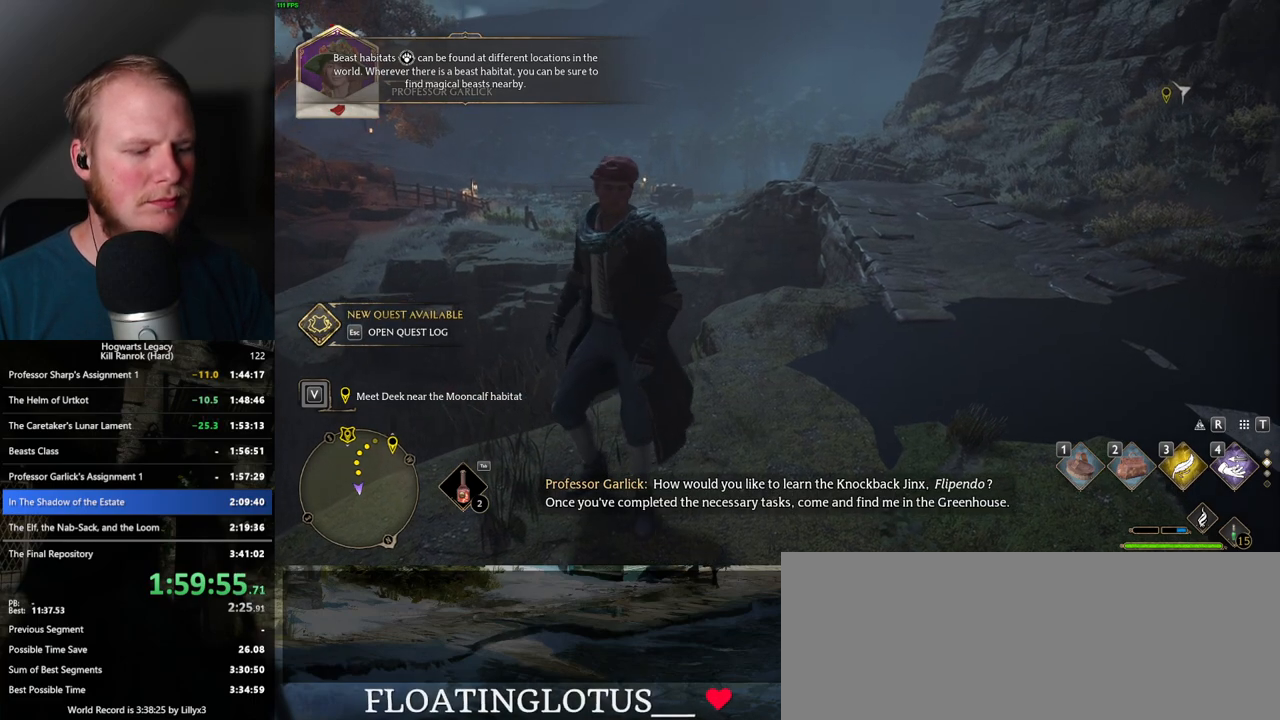
{"keys": ["tab", "w"], "mouse": [], "events": [[150, "tab", "down"]]}
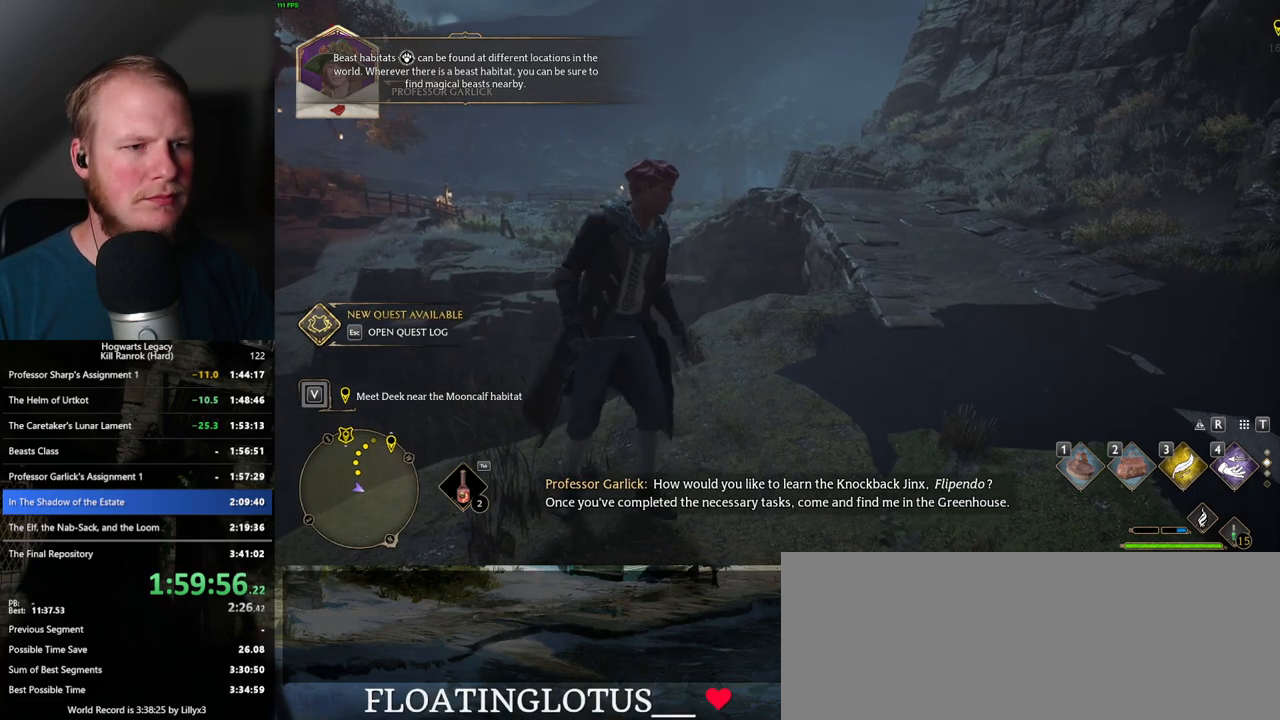
{"keys": ["tab"], "mouse": [], "events": [[500, "w", "up"]]}
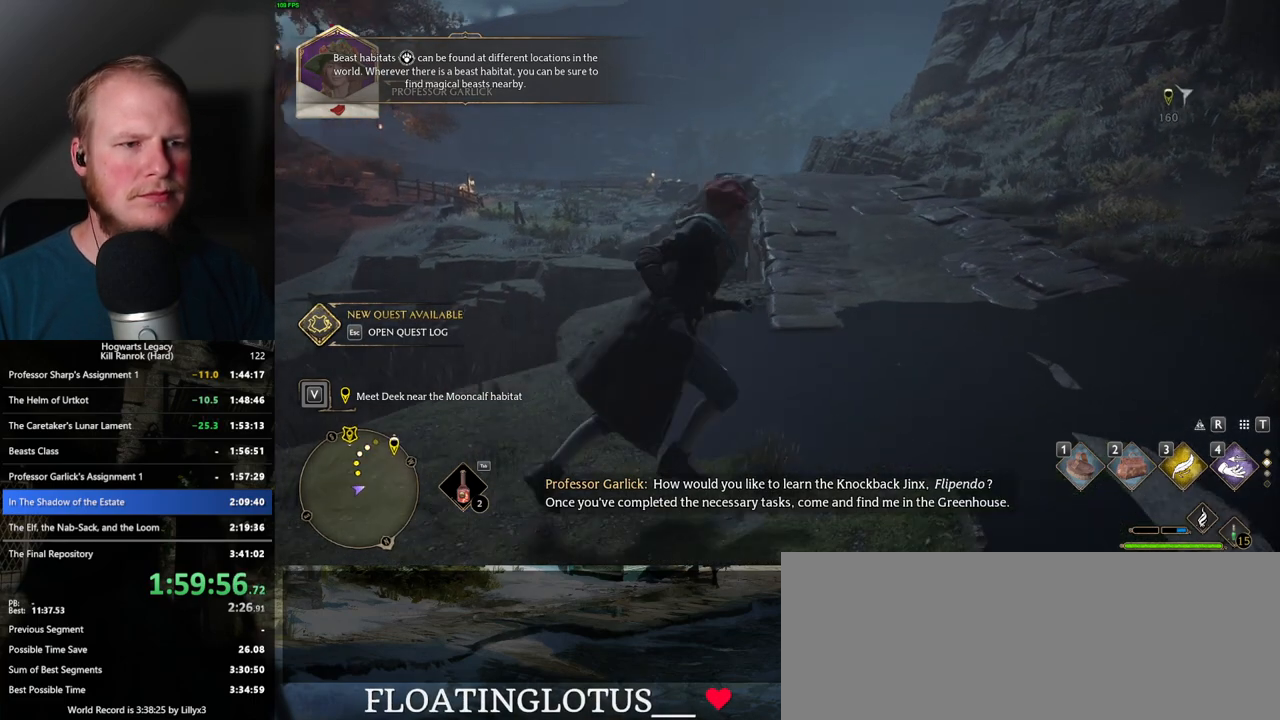
{"keys": ["tab"], "mouse": [], "events": []}
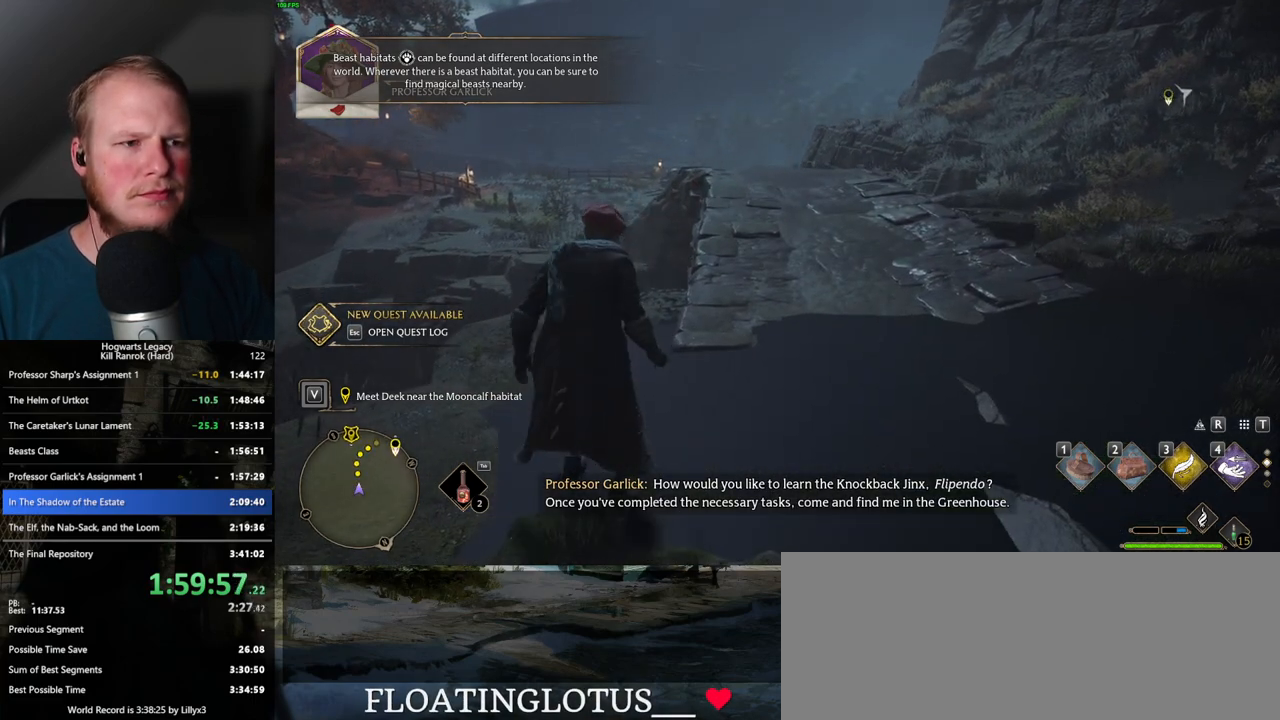
{"keys": ["tab"], "mouse": [], "events": [[17, "tab", "up"], [133, "tab", "down"]]}
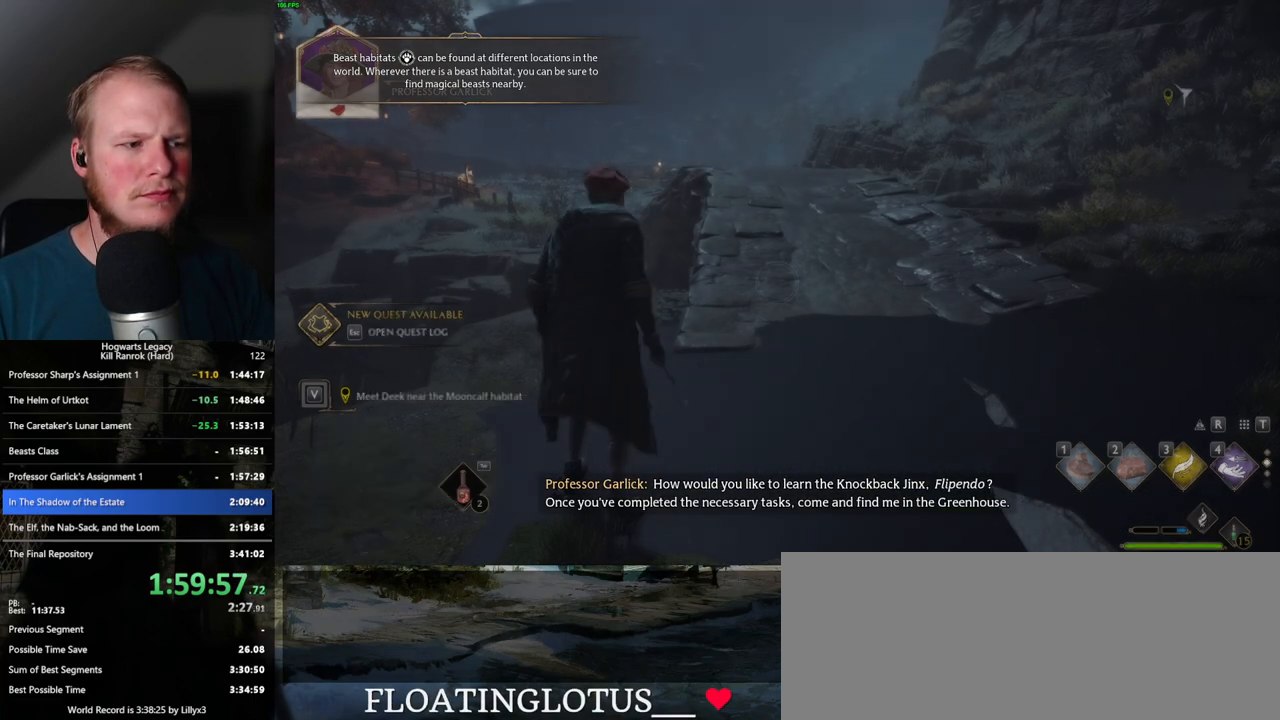
{"keys": [], "mouse": [], "events": [[183, "3", "down"], [300, "3", "up"], [467, "tab", "up"]]}
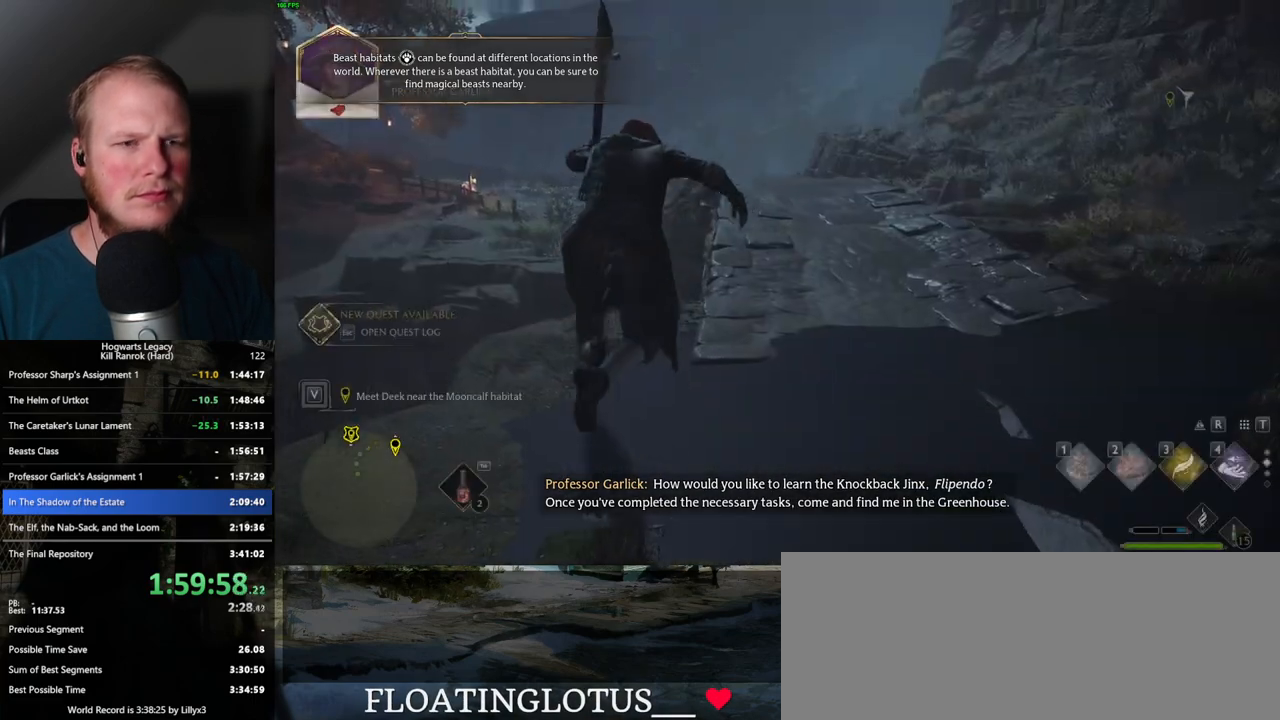
{"keys": ["w"], "mouse": ["left"], "events": [[117, "w", "down"], [417, "mouse_left", "down"]]}
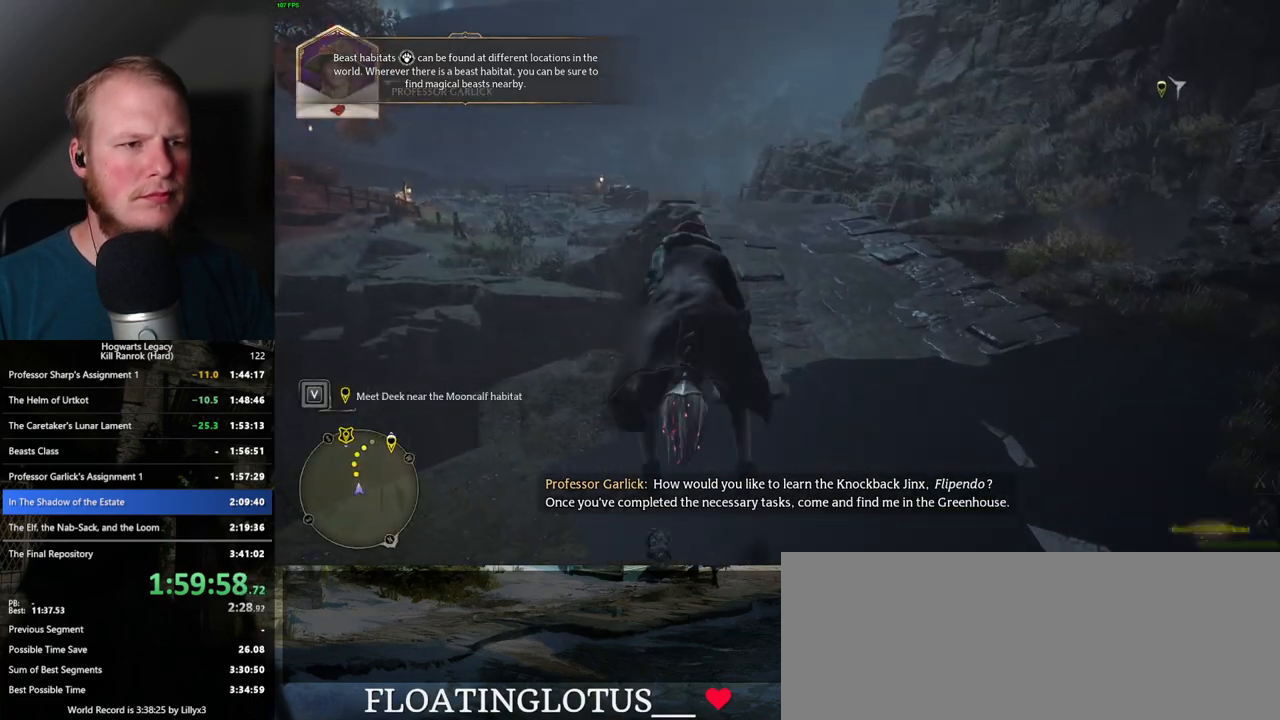
{"keys": ["space", "w"], "mouse": ["left"], "events": [[400, "space", "down"]]}
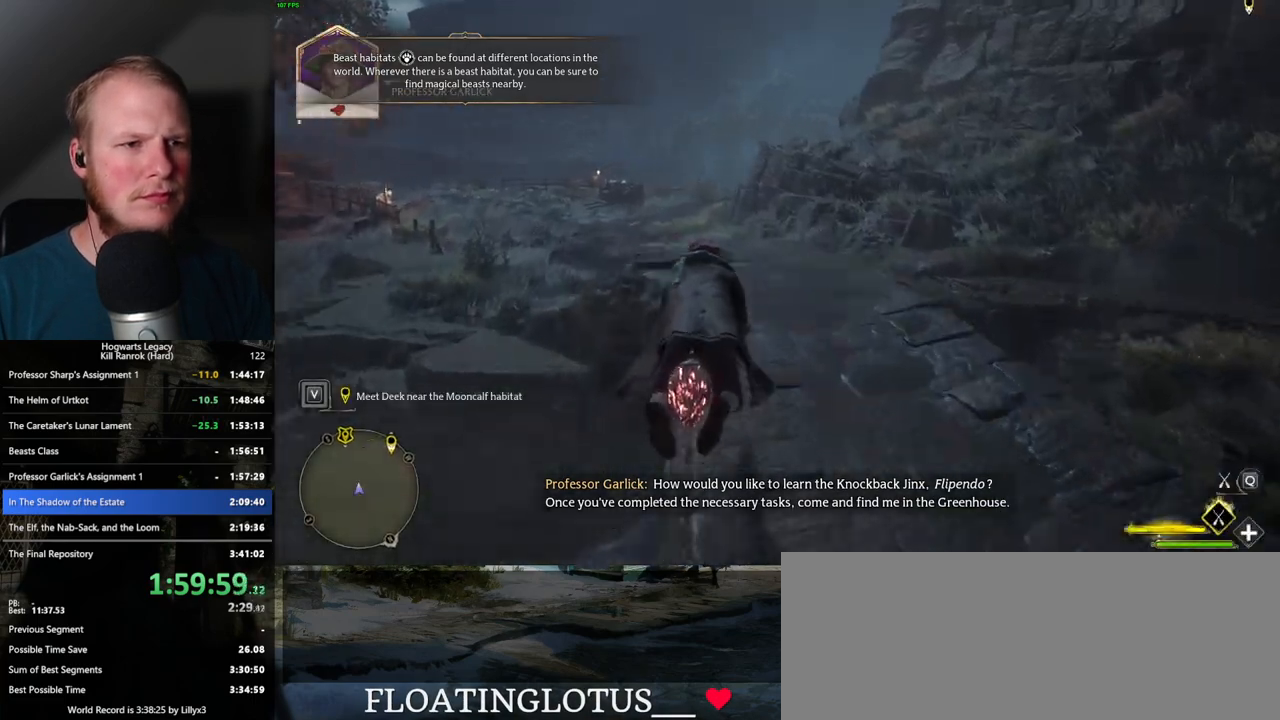
{"keys": ["w"], "mouse": ["left"], "events": [[150, "shift_l", "down"], [183, "space", "up"], [267, "shift_l", "up"]]}
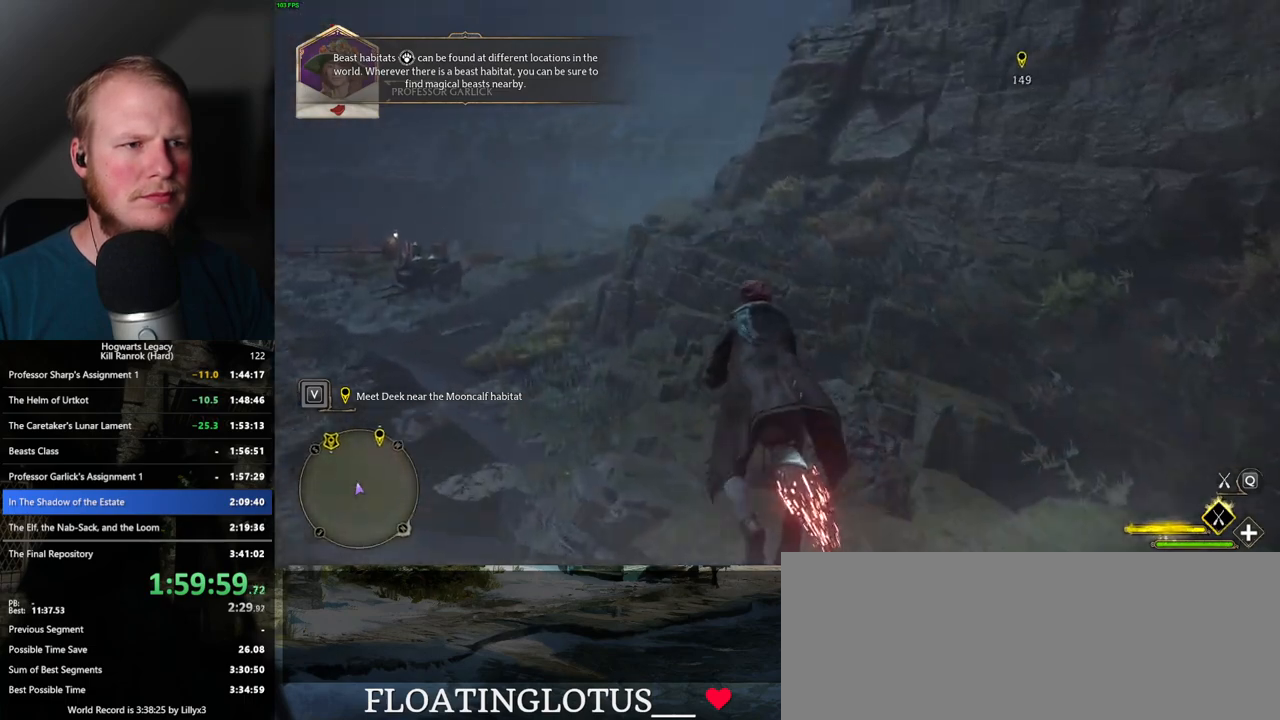
{"keys": ["w"], "mouse": ["left"], "events": []}